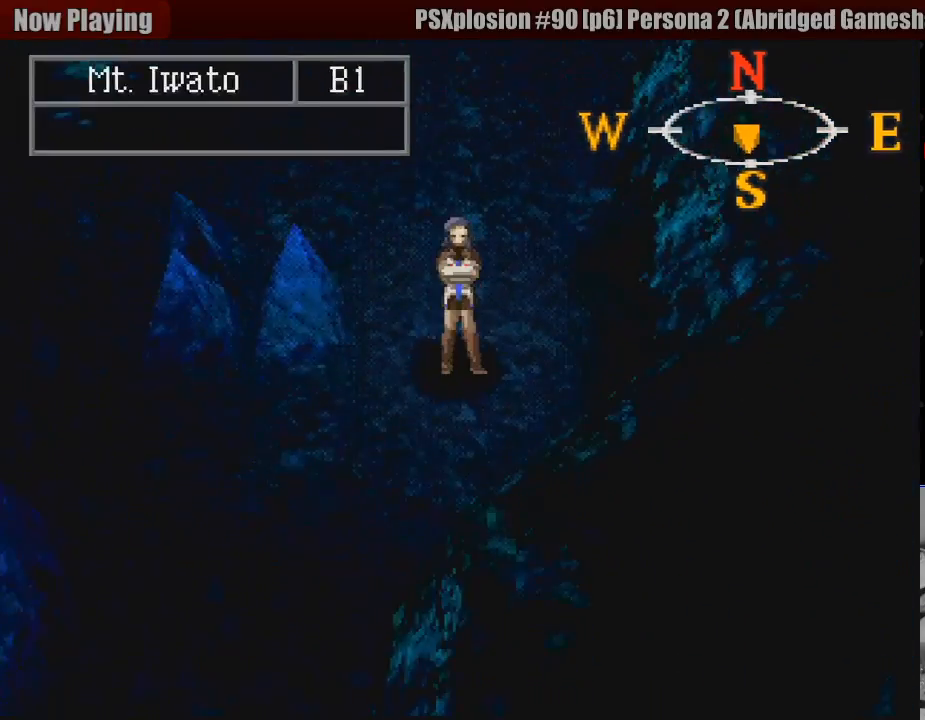
Gameplay with a controller (PlayStation layout); each line is a JSON object with the inputs held at the frame after it. "events" lists button and stick changes between this image and that frame as [ms after this image, input, new state], when the widget could be followed in between. Not read: L3 R3.
{"buttons": [], "events": [[83, "TRIANGLE", "up"]]}
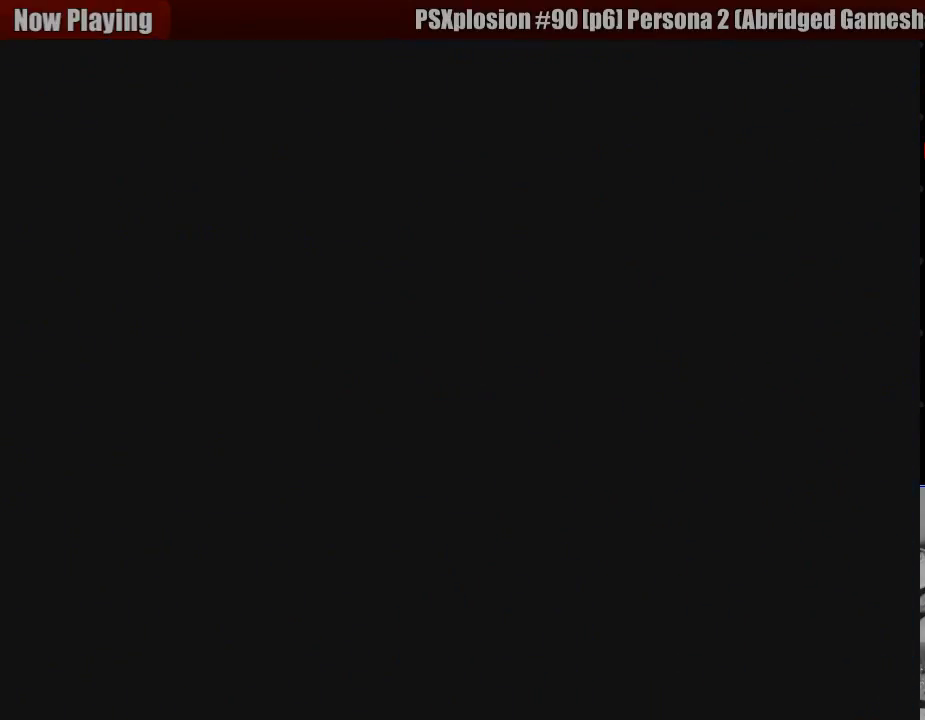
{"buttons": [], "events": []}
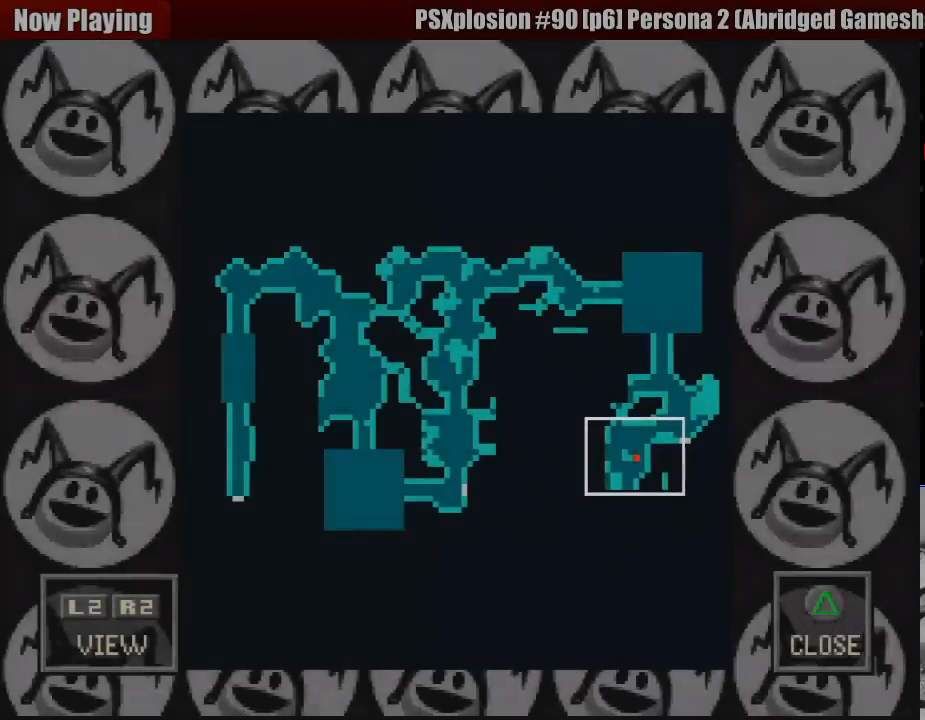
{"buttons": [], "events": []}
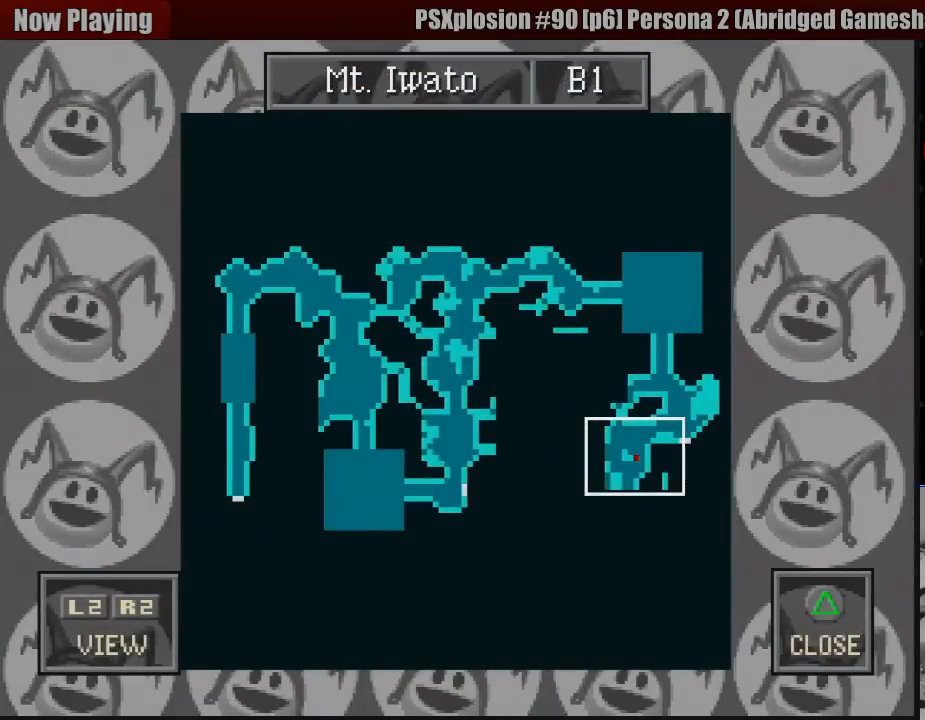
{"buttons": [], "events": [[267, "TRIANGLE", "down"], [467, "TRIANGLE", "up"]]}
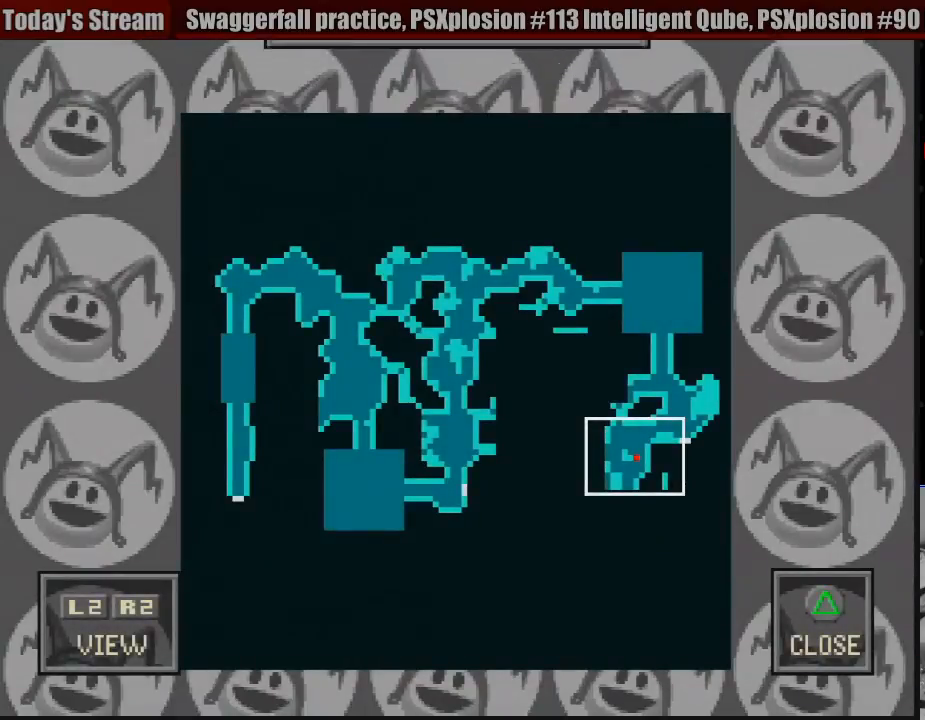
{"buttons": [], "events": []}
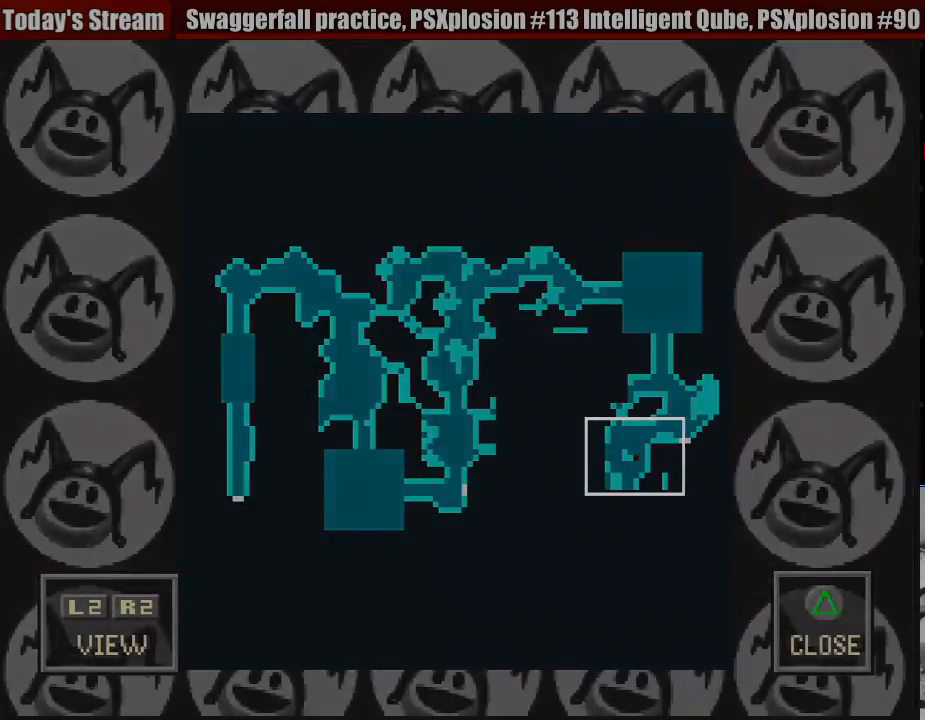
{"buttons": [], "events": []}
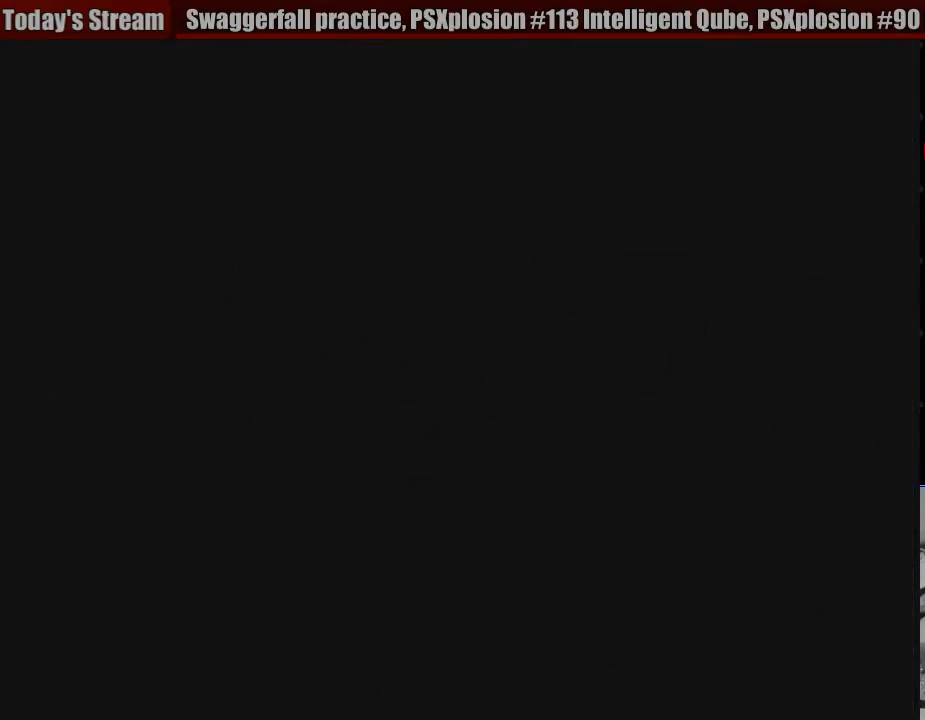
{"buttons": ["CIRCLE", "DPAD_DOWN"], "events": [[367, "CIRCLE", "down"], [483, "DPAD_DOWN", "down"]]}
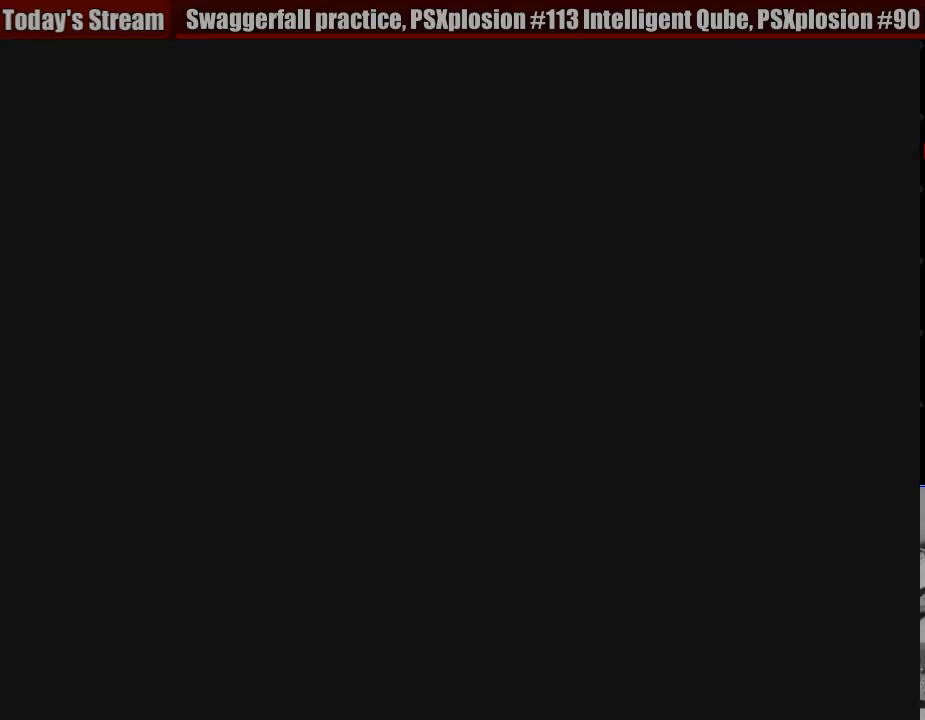
{"buttons": ["CIRCLE", "DPAD_DOWN", "DPAD_LEFT"], "events": [[50, "DPAD_LEFT", "down"]]}
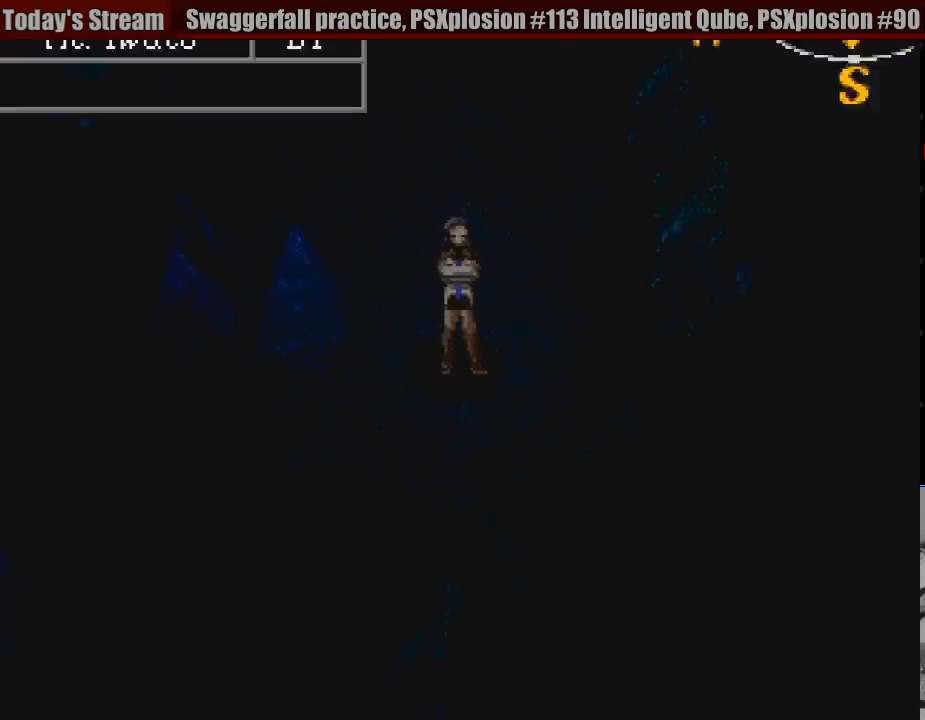
{"buttons": ["CIRCLE", "DPAD_DOWN", "DPAD_LEFT"], "events": []}
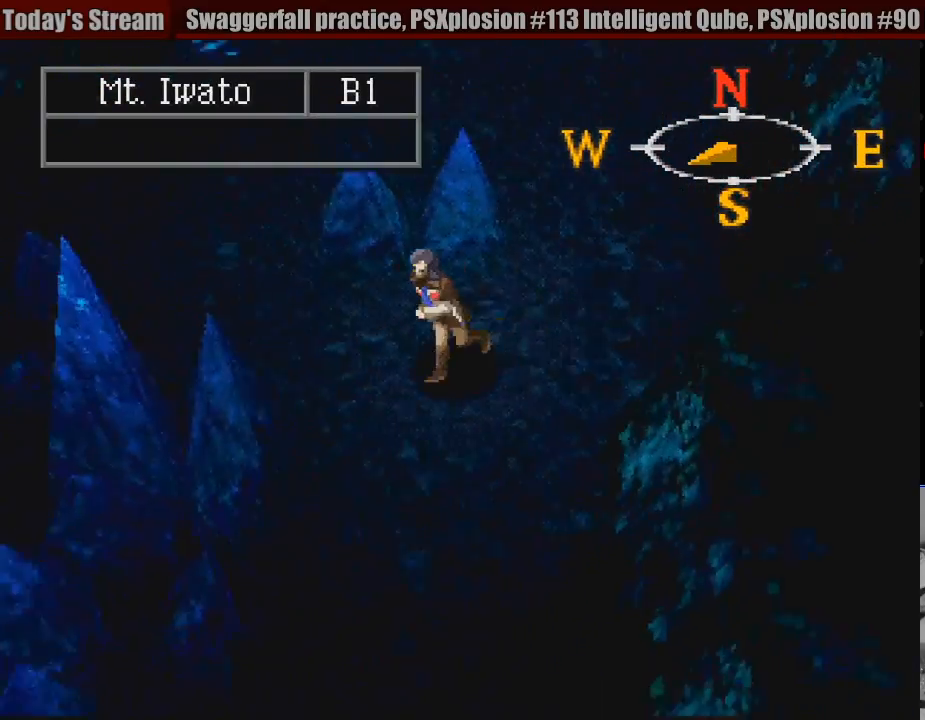
{"buttons": ["CIRCLE", "DPAD_DOWN"], "events": [[83, "DPAD_LEFT", "up"]]}
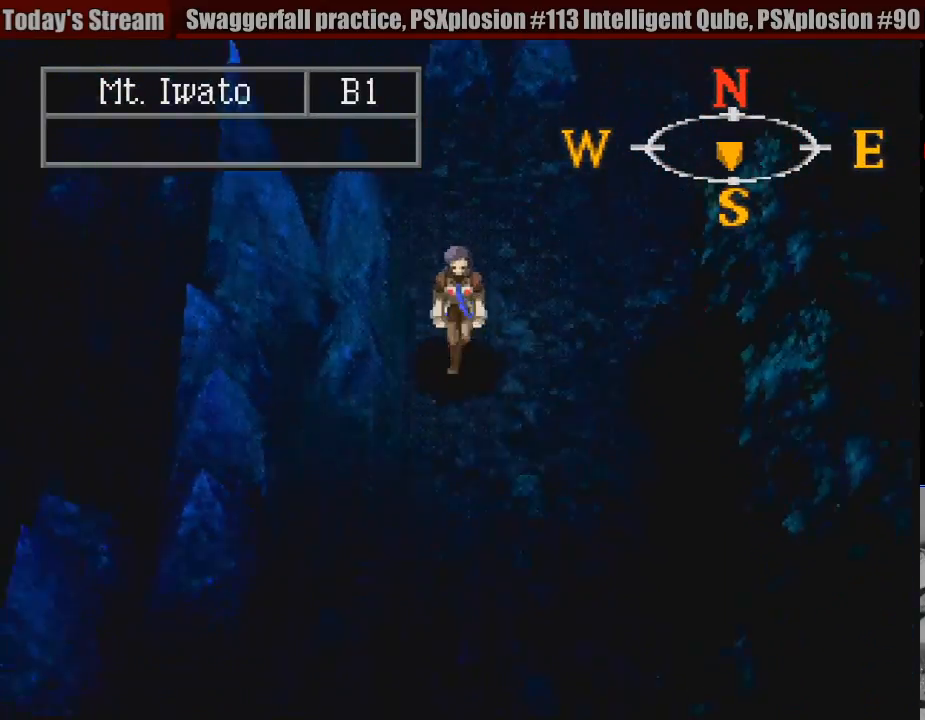
{"buttons": ["CIRCLE", "DPAD_DOWN", "DPAD_LEFT"], "events": [[500, "DPAD_LEFT", "down"]]}
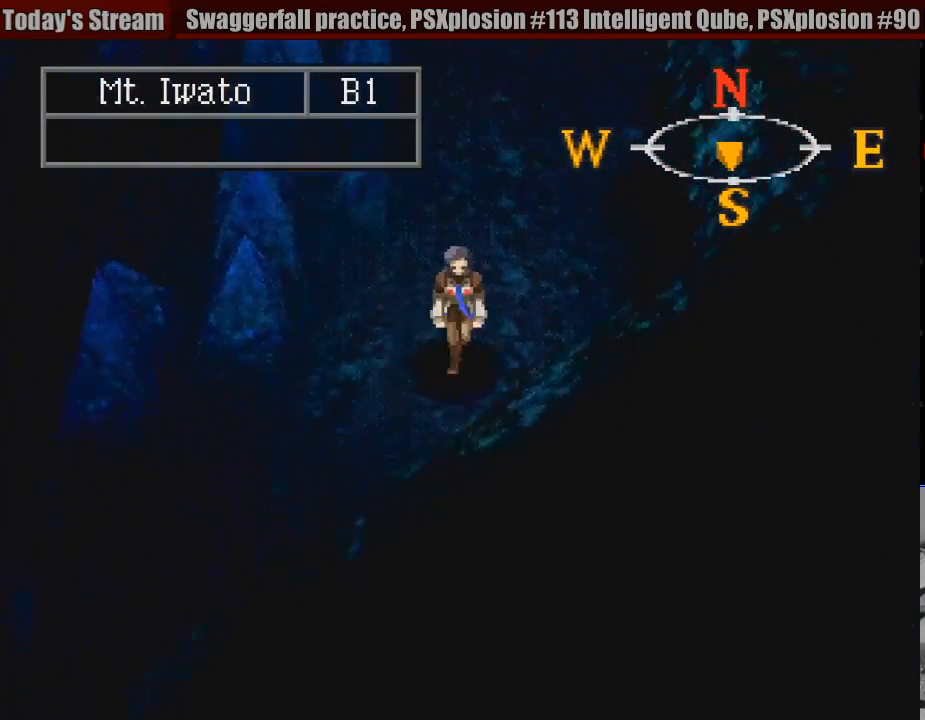
{"buttons": ["CIRCLE", "DPAD_DOWN", "DPAD_LEFT"], "events": []}
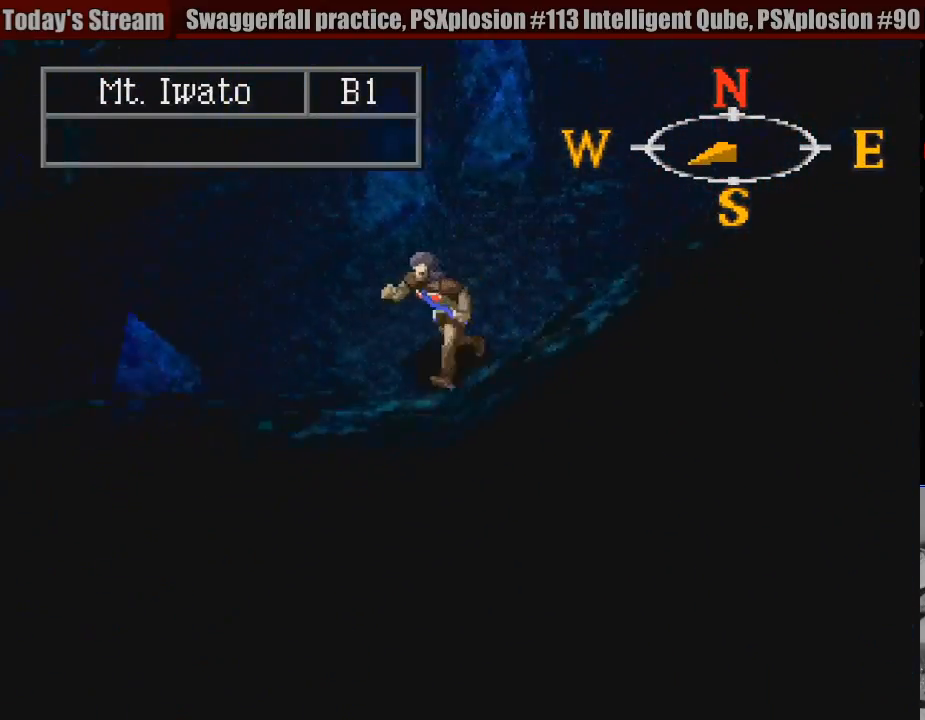
{"buttons": ["CIRCLE", "DPAD_UP", "DPAD_LEFT"], "events": [[100, "DPAD_DOWN", "up"], [250, "DPAD_UP", "down"]]}
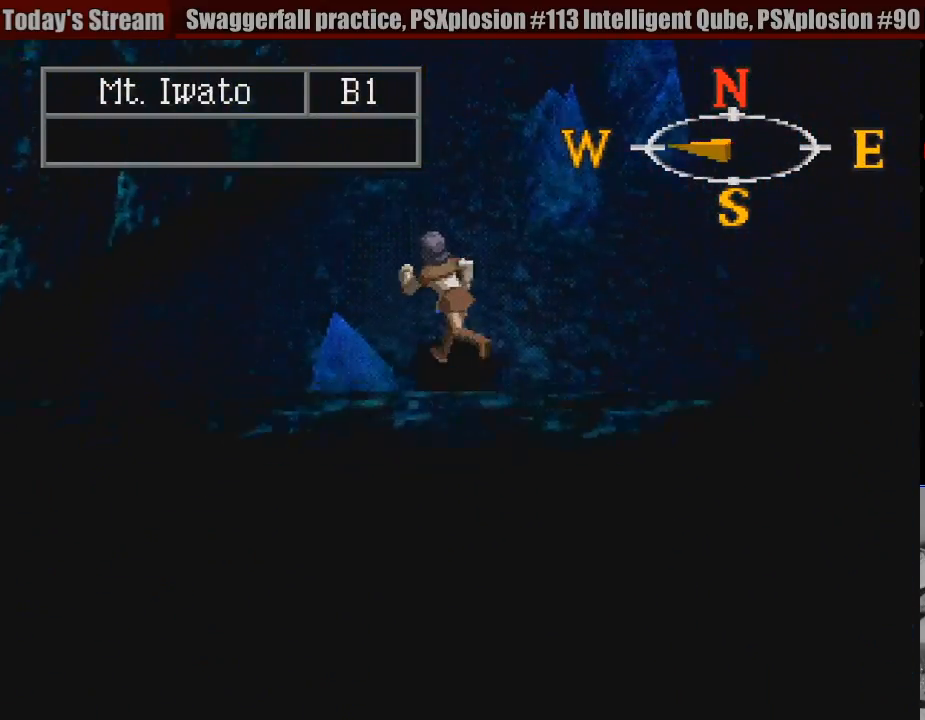
{"buttons": ["CIRCLE", "DPAD_DOWN", "DPAD_LEFT"], "events": [[167, "DPAD_UP", "up"], [450, "DPAD_DOWN", "down"]]}
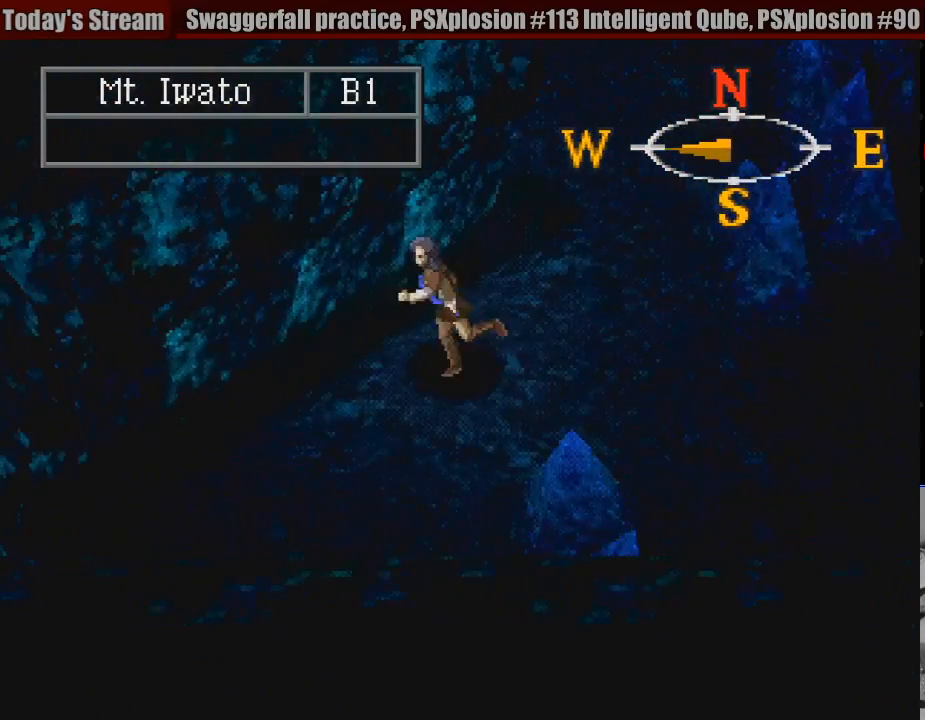
{"buttons": ["CIRCLE", "DPAD_LEFT"], "events": [[283, "DPAD_DOWN", "up"]]}
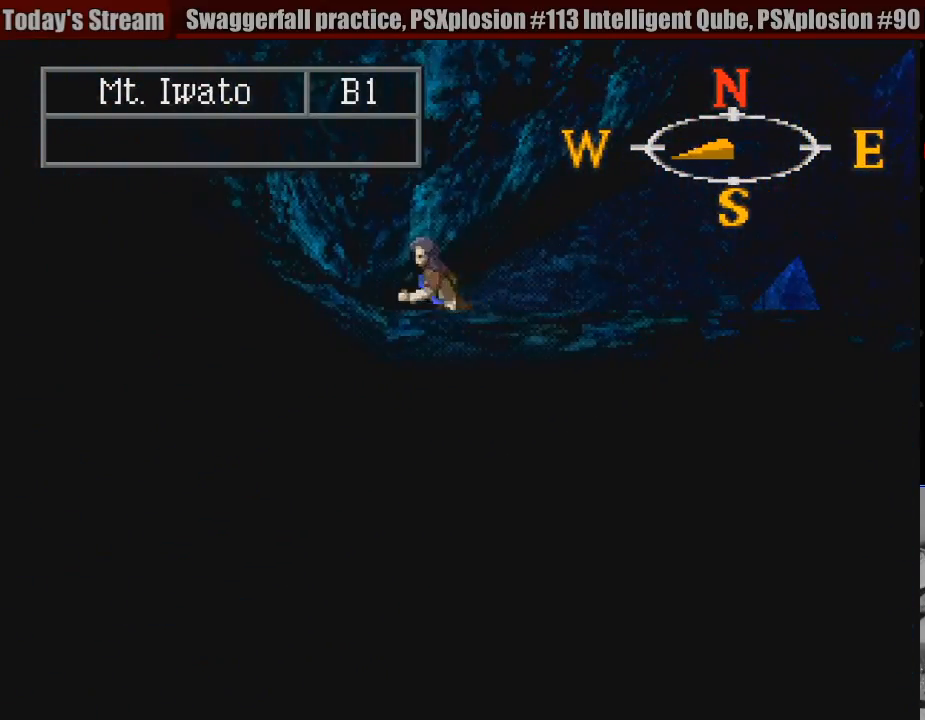
{"buttons": ["CIRCLE", "DPAD_UP", "DPAD_RIGHT"], "events": [[167, "DPAD_LEFT", "up"], [267, "DPAD_RIGHT", "down"], [367, "DPAD_UP", "down"]]}
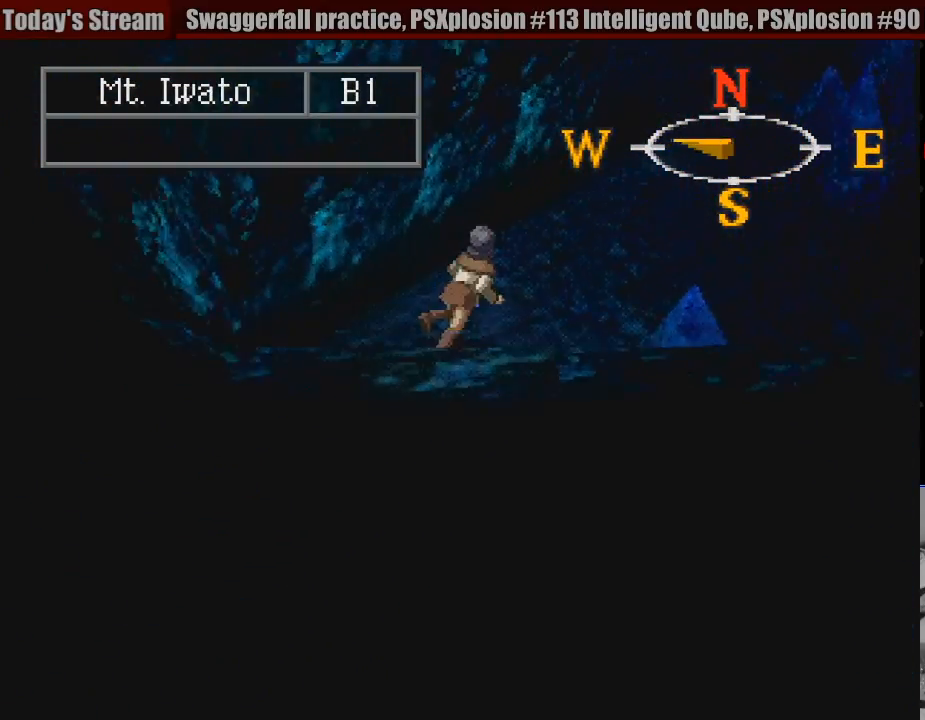
{"buttons": ["CIRCLE", "DPAD_UP"], "events": [[417, "DPAD_RIGHT", "up"]]}
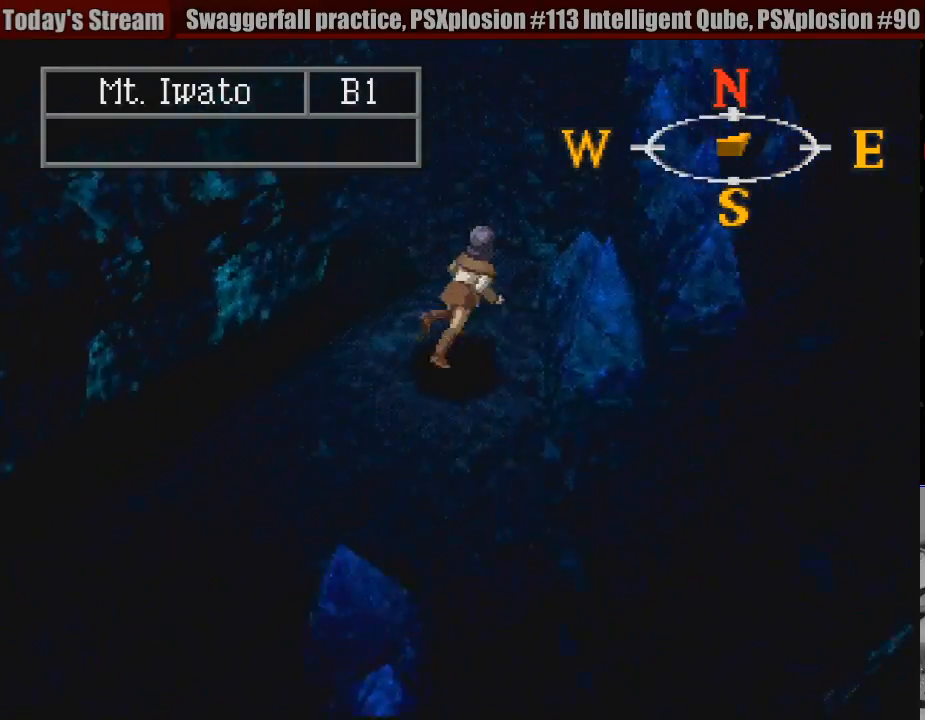
{"buttons": ["CIRCLE", "DPAD_UP"], "events": [[33, "CIRCLE", "up"], [50, "CIRCLE", "down"]]}
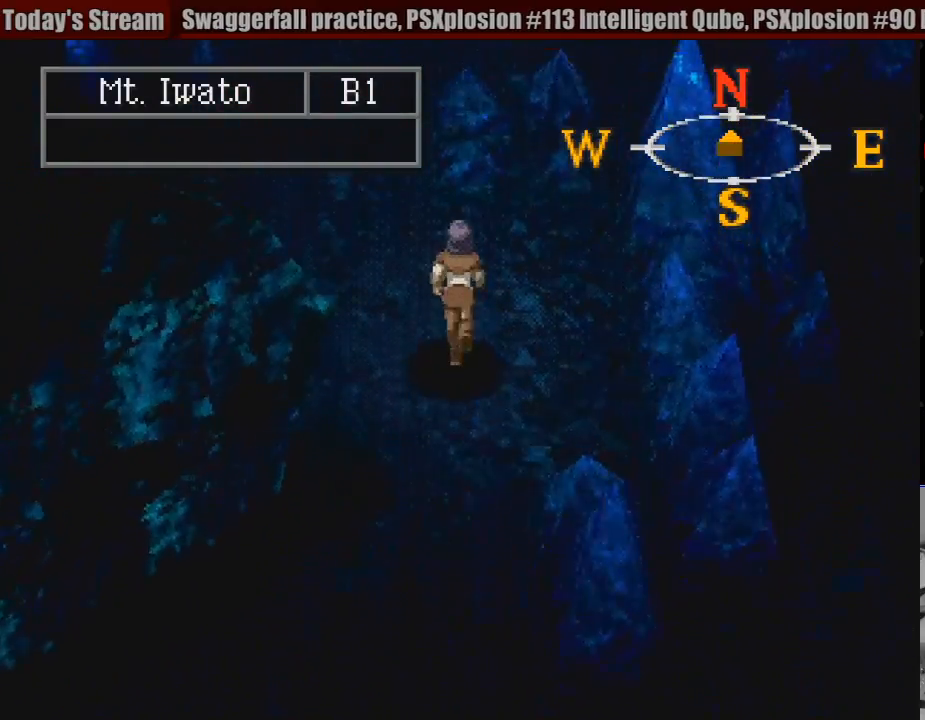
{"buttons": ["CIRCLE", "DPAD_UP"], "events": [[83, "DPAD_LEFT", "down"], [433, "DPAD_LEFT", "up"]]}
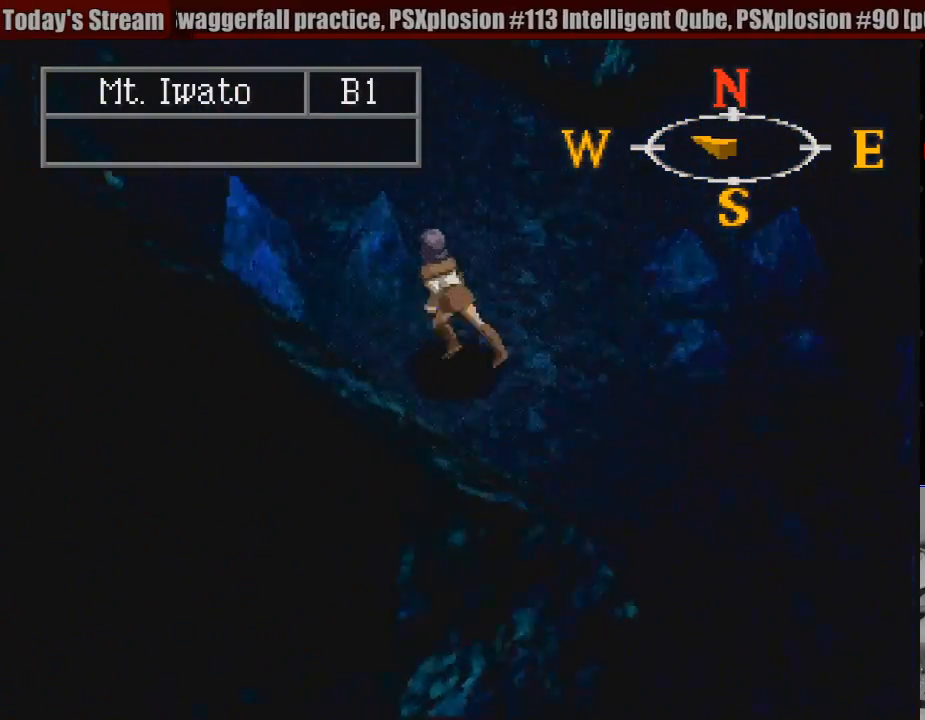
{"buttons": ["CIRCLE", "DPAD_UP"], "events": []}
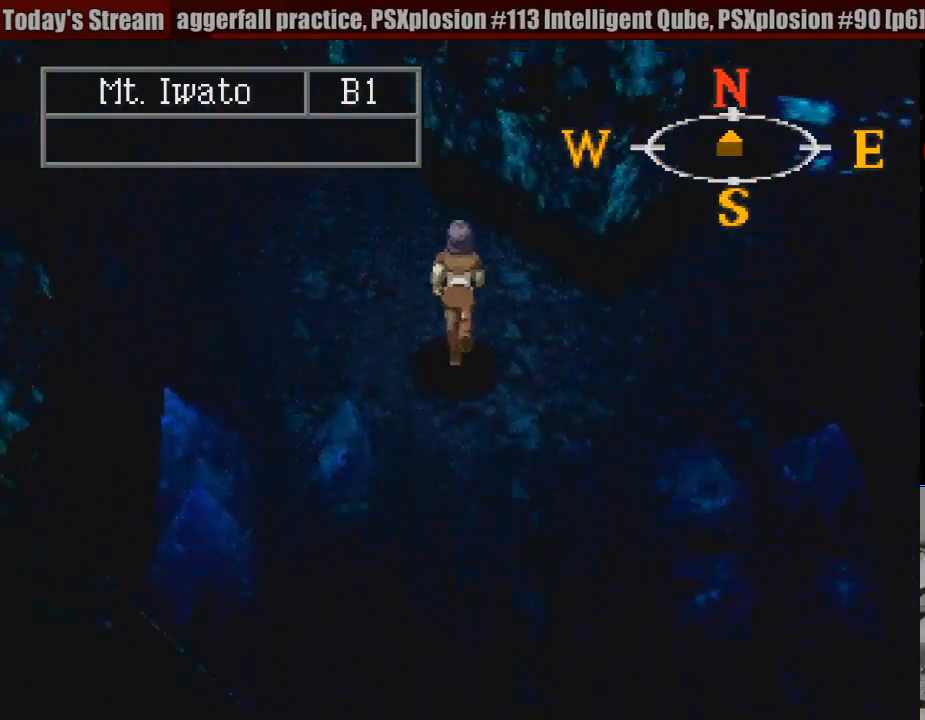
{"buttons": ["CIRCLE", "DPAD_UP", "DPAD_LEFT"], "events": [[33, "DPAD_LEFT", "down"]]}
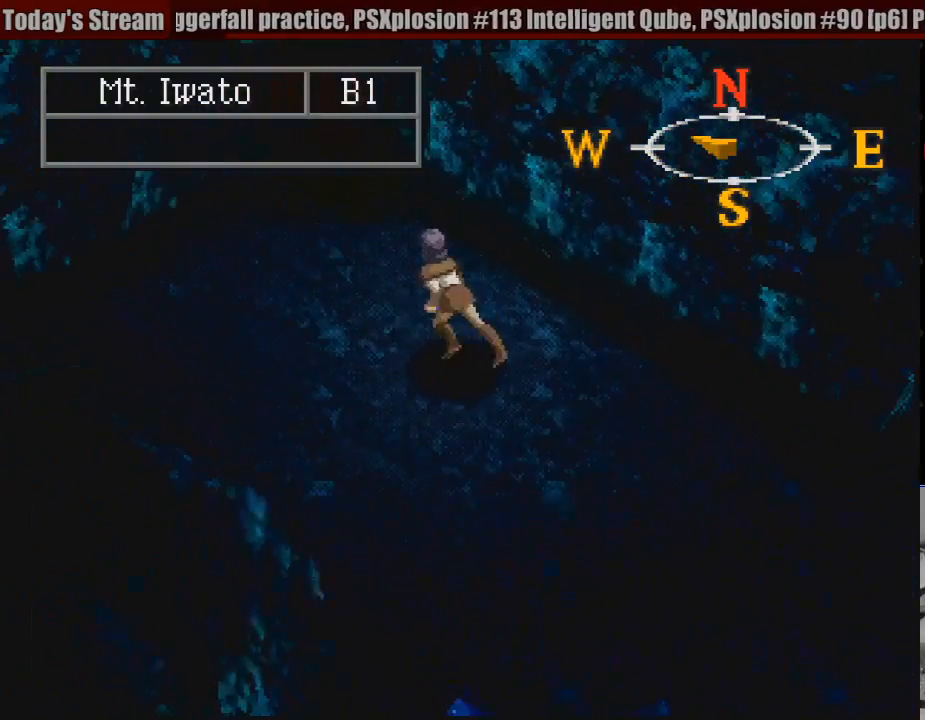
{"buttons": ["CIRCLE"], "events": [[250, "DPAD_UP", "up"], [300, "DPAD_LEFT", "up"]]}
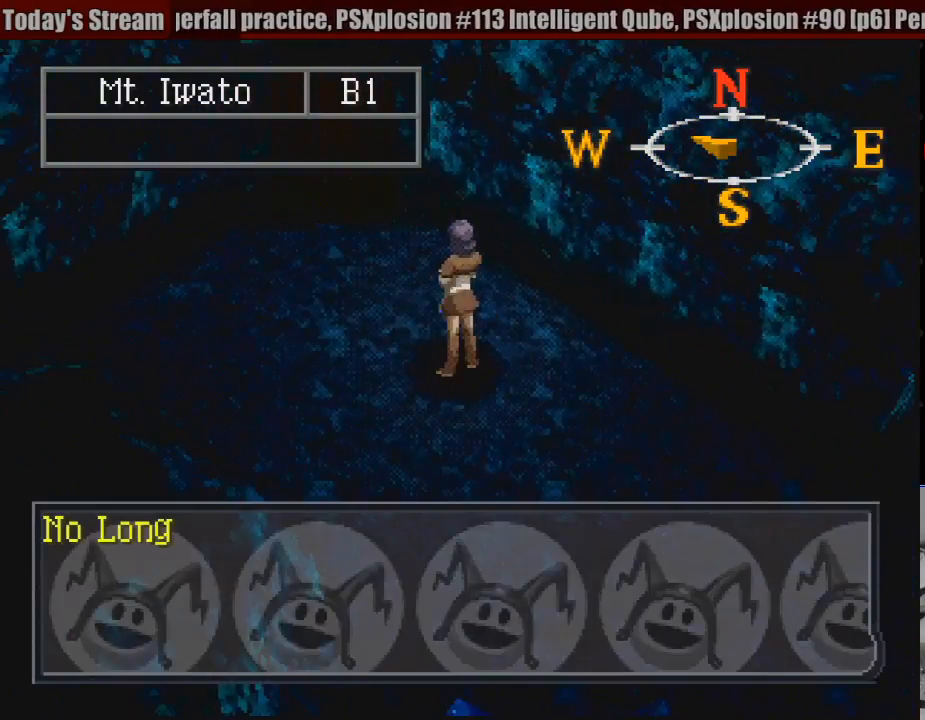
{"buttons": ["CROSS"], "events": [[17, "CIRCLE", "up"], [100, "CROSS", "down"], [233, "CROSS", "up"], [483, "CROSS", "down"]]}
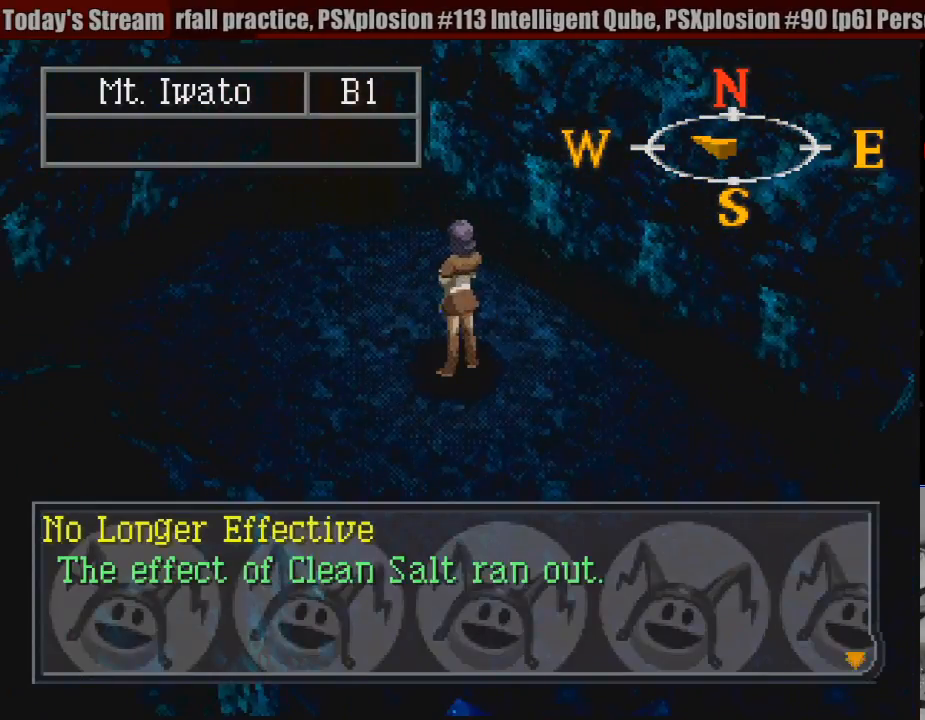
{"buttons": [], "events": [[117, "CROSS", "up"], [267, "SQUARE", "down"], [400, "SQUARE", "up"]]}
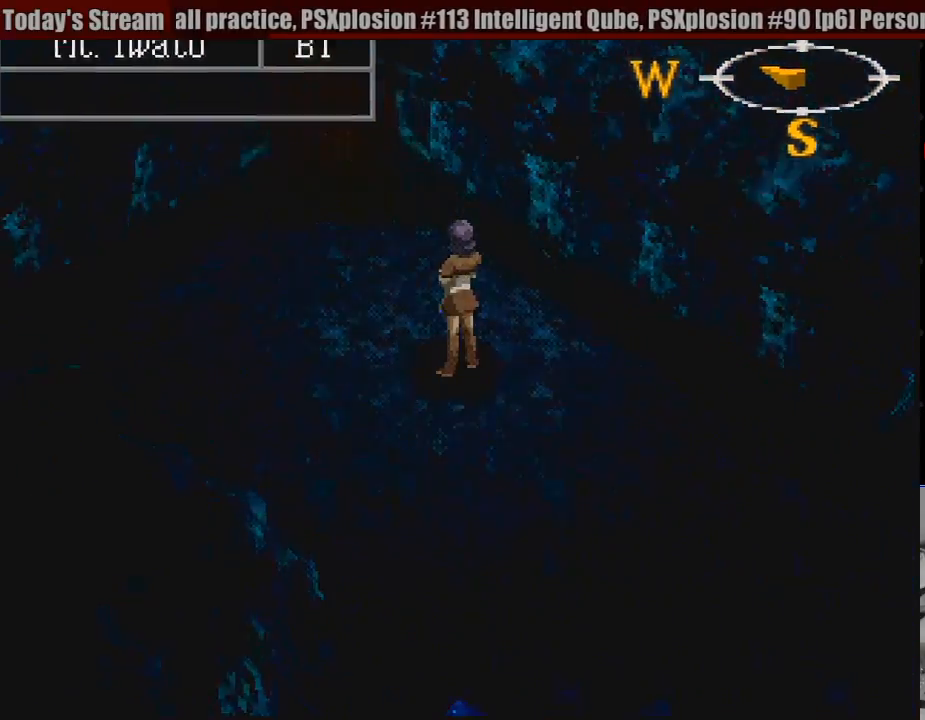
{"buttons": [], "events": []}
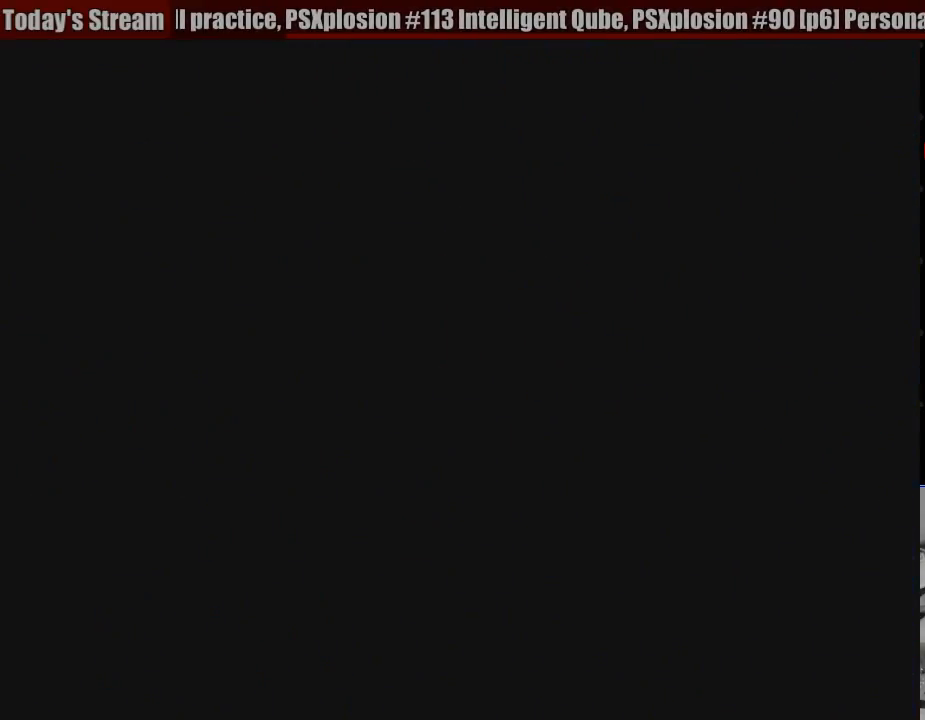
{"buttons": [], "events": []}
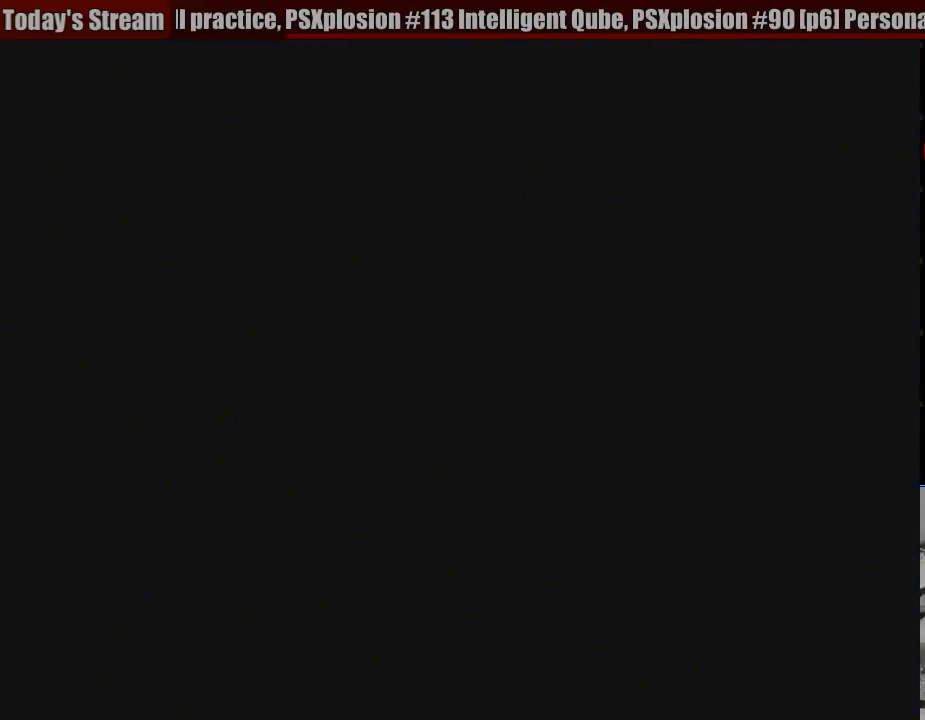
{"buttons": [], "events": []}
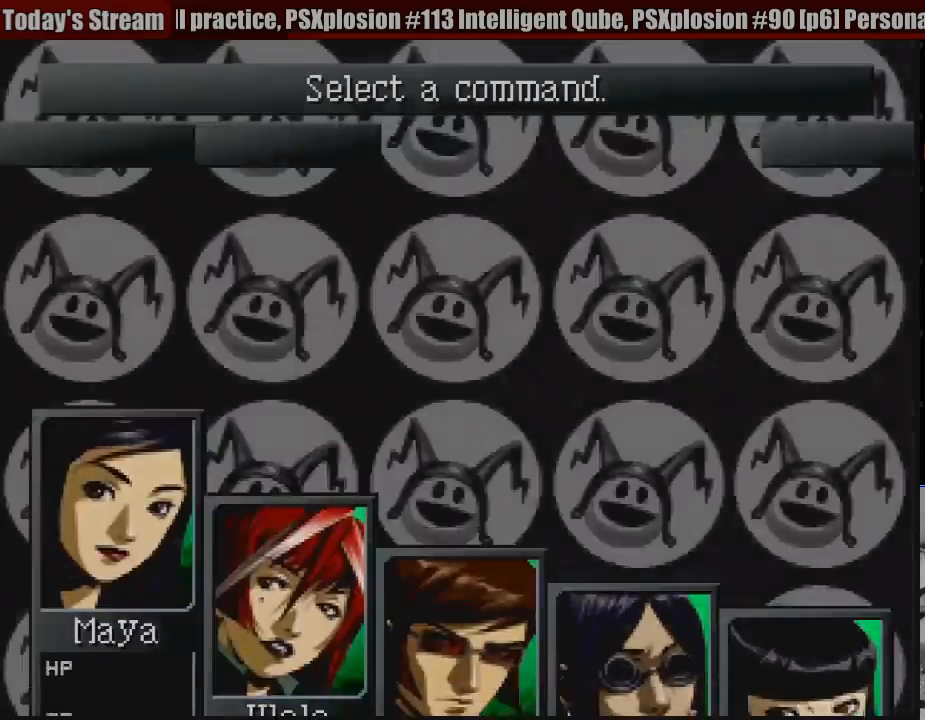
{"buttons": [], "events": []}
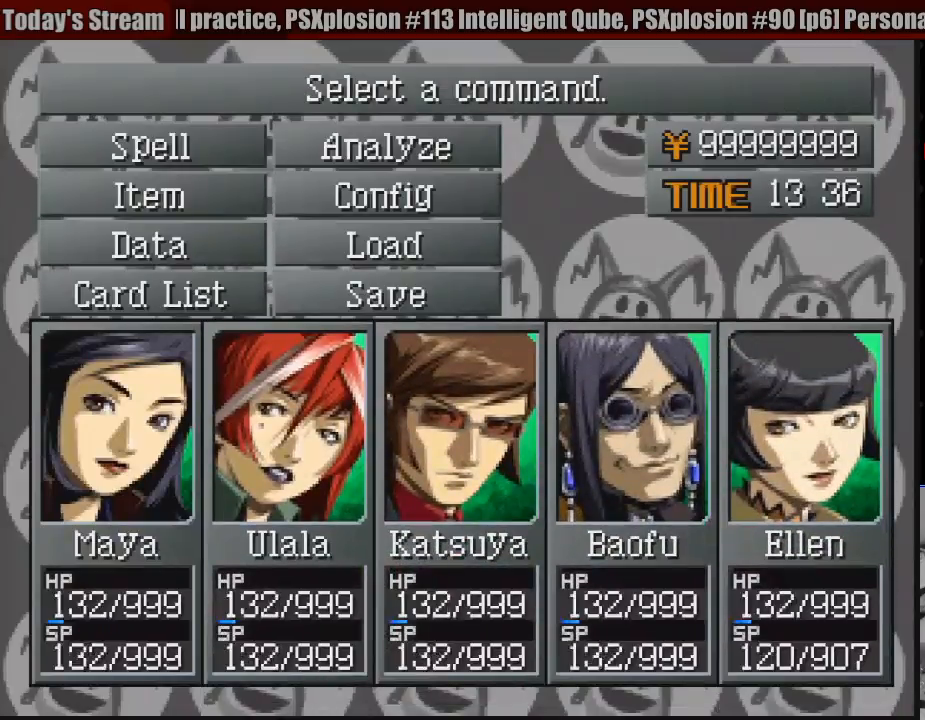
{"buttons": ["DPAD_UP"], "events": [[433, "DPAD_UP", "down"]]}
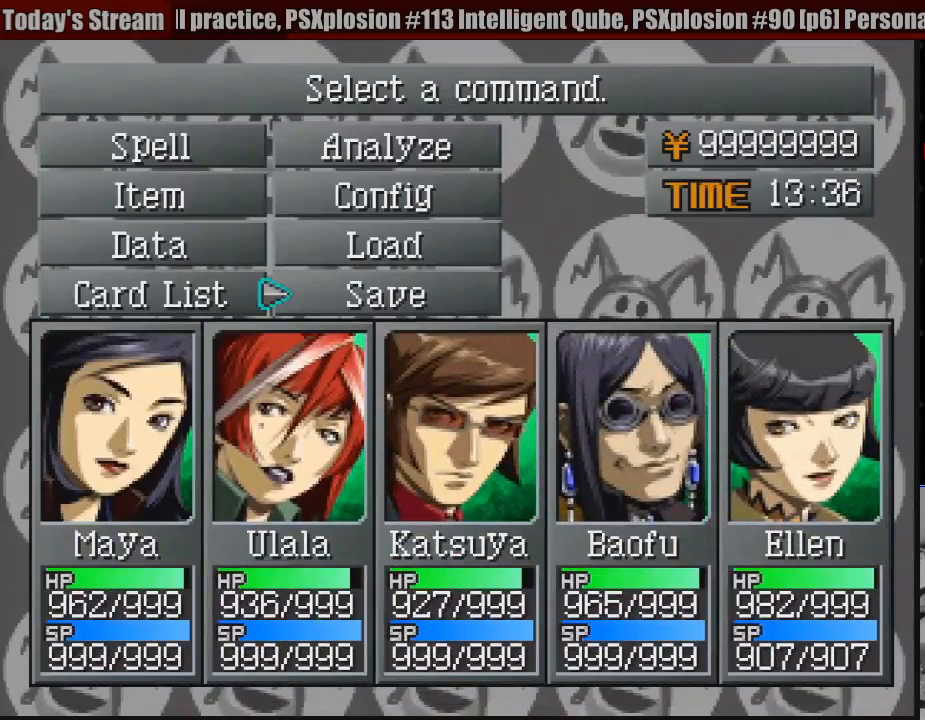
{"buttons": [], "events": [[33, "DPAD_LEFT", "down"], [200, "DPAD_LEFT", "up"], [200, "DPAD_UP", "up"]]}
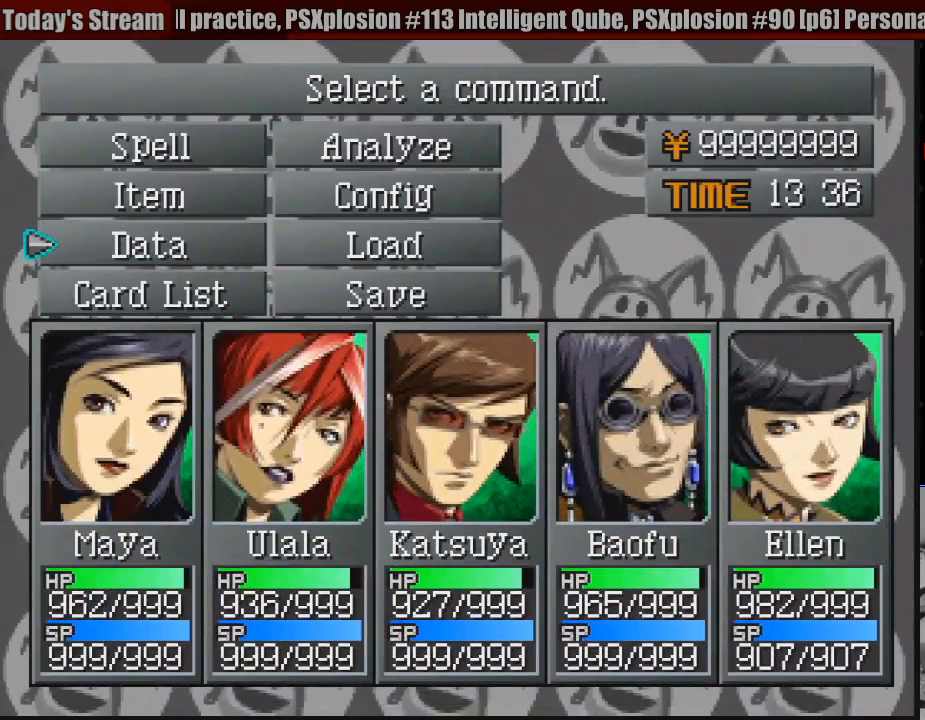
{"buttons": [], "events": [[50, "DPAD_UP", "down"], [117, "DPAD_UP", "up"], [167, "CROSS", "down"], [267, "CROSS", "up"]]}